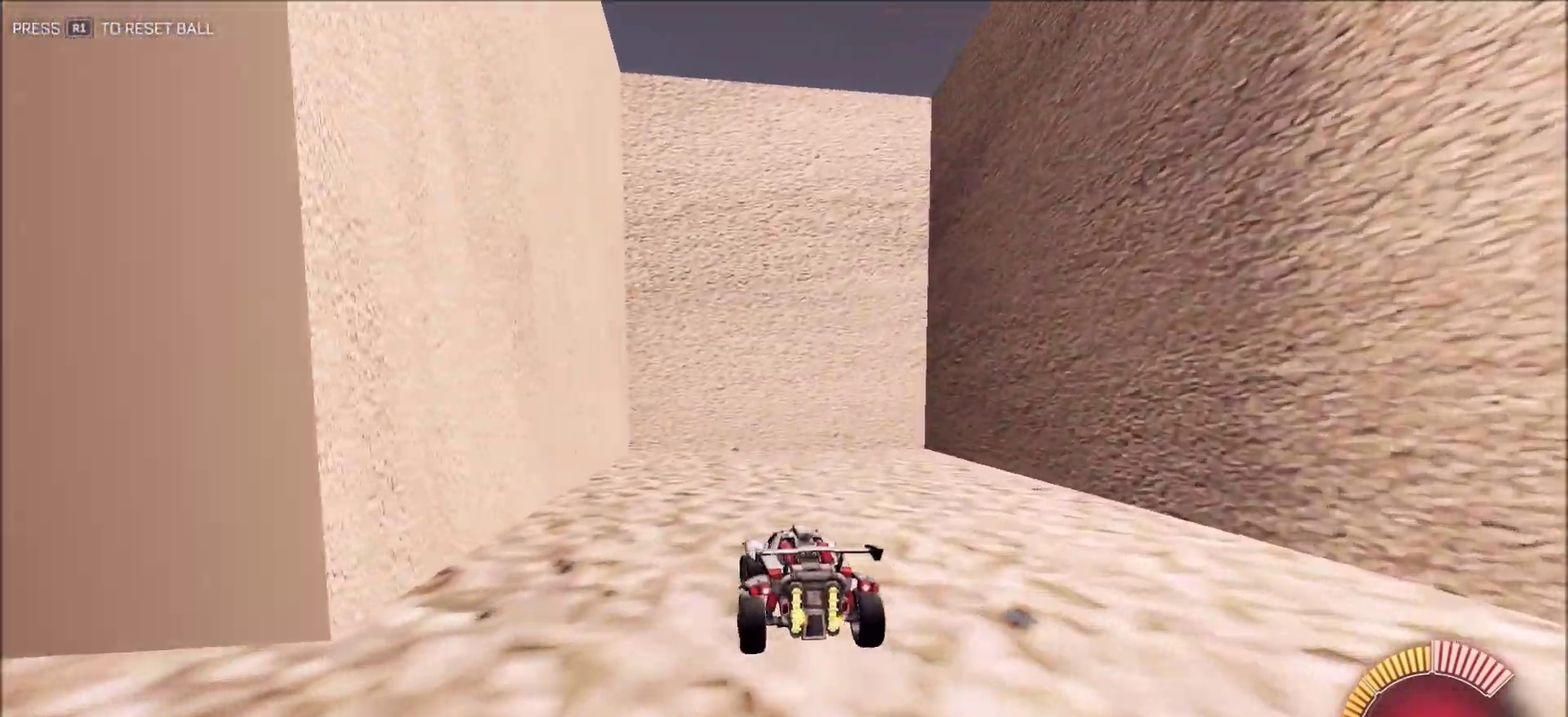
Gameplay with a controller (PlayStation layout); each line is a JSON object with the inputs held at the frame after it (dt_ms = milliseconds from this image to that frame). "button_events" lists button changes between this image and that frame as [ms after this image, input, new state], when the widget could be followed in between (sticks are given only as held states). This document gives stick clicks only as held states, not as events.
{"dt_ms": 600, "buttons": ["L1", "L2"], "left_stick": "right", "right_stick": "right", "button_events": [[133, "L1", "up"], [133, "L2", "down"], [533, "L1", "down"]]}
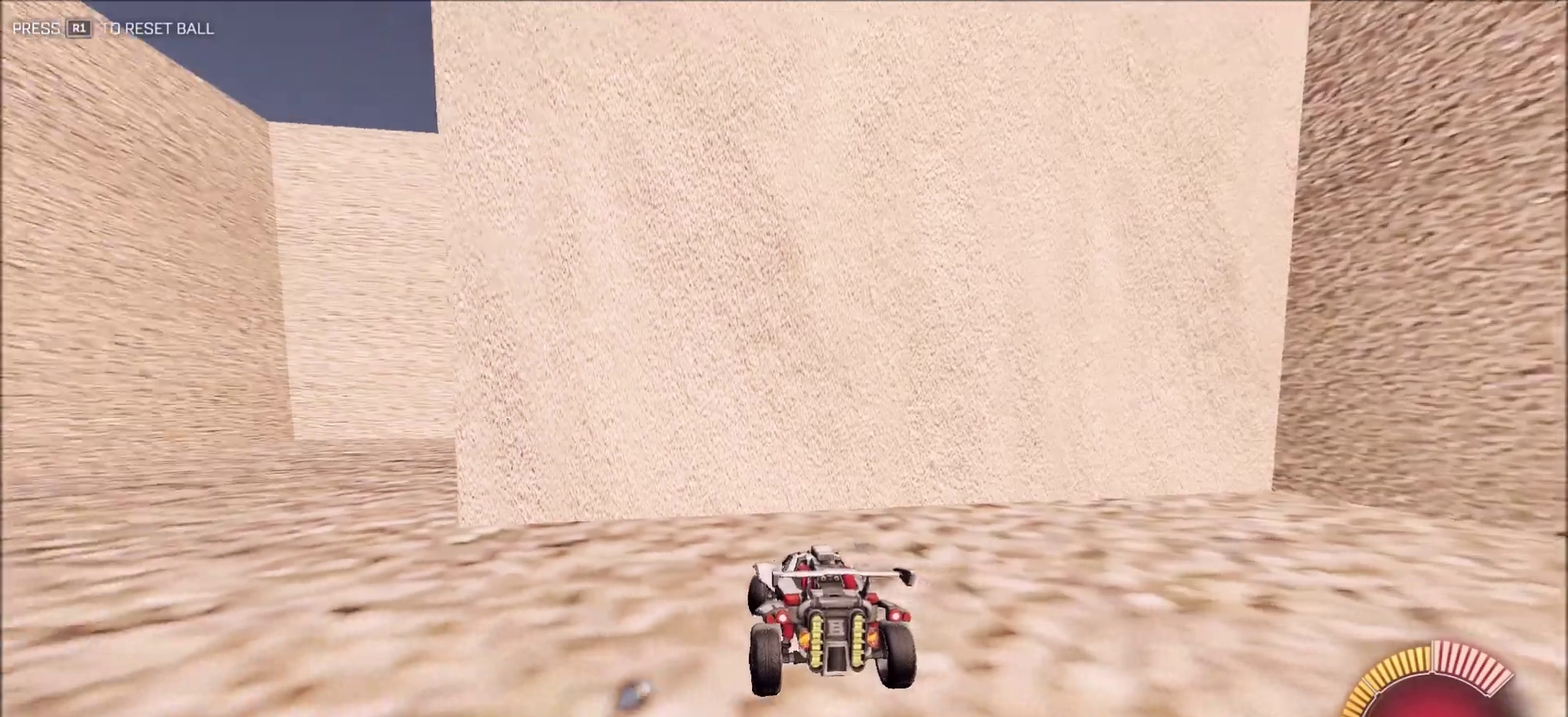
{"dt_ms": 400, "buttons": ["CIRCLE", "R2"], "left_stick": "left", "right_stick": "right", "button_events": [[117, "L2", "up"], [117, "R2", "down"], [133, "L1", "up"], [150, "CIRCLE", "down"]]}
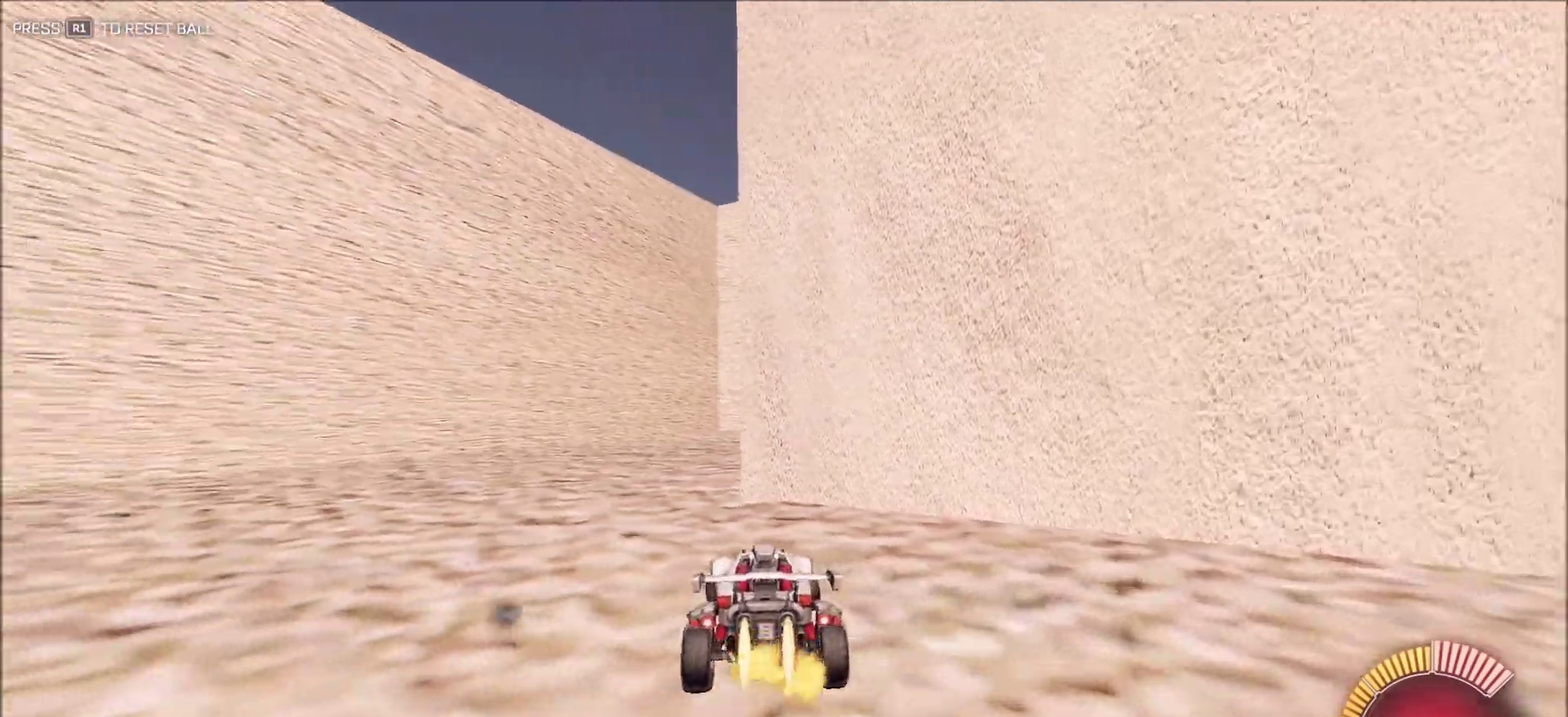
{"dt_ms": 600, "buttons": ["CIRCLE", "R2"], "left_stick": "right", "right_stick": "right", "button_events": [[433, "L1", "down"], [533, "L1", "up"]]}
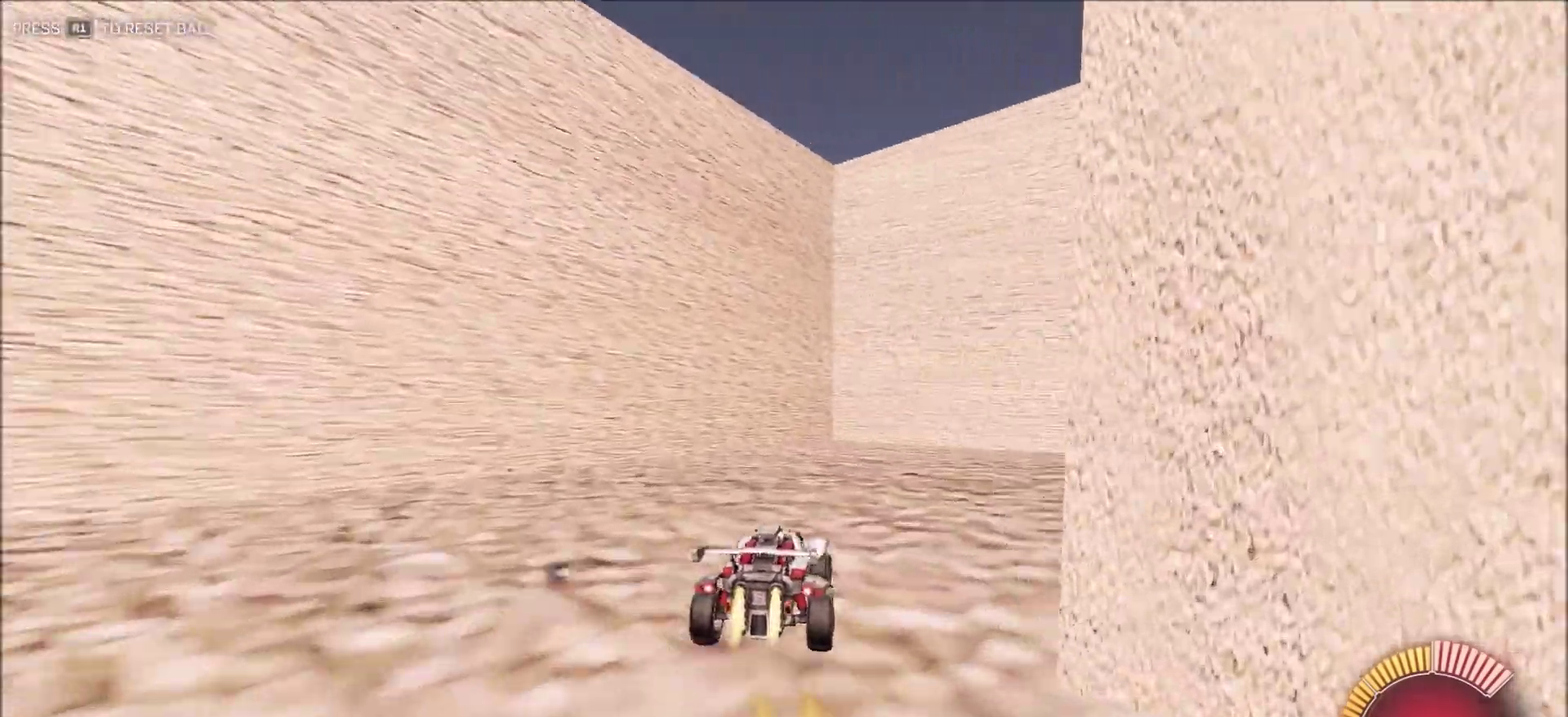
{"dt_ms": 400, "buttons": ["CIRCLE", "R2"], "left_stick": "right", "right_stick": "center", "button_events": [[267, "L1", "down"], [367, "L1", "up"]]}
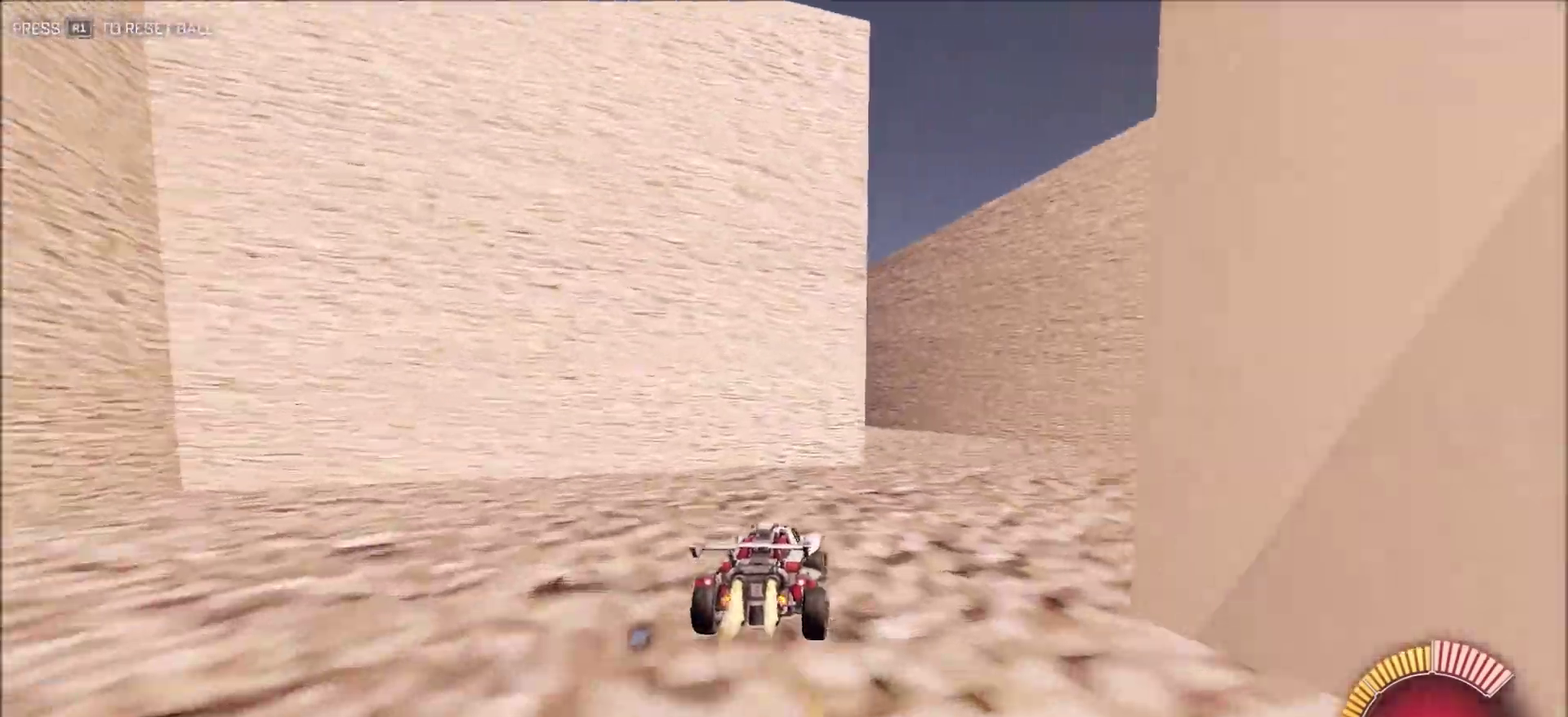
{"dt_ms": 500, "buttons": ["CIRCLE", "R2"], "left_stick": "left", "right_stick": "right", "button_events": [[350, "L1", "down"], [450, "L1", "up"]]}
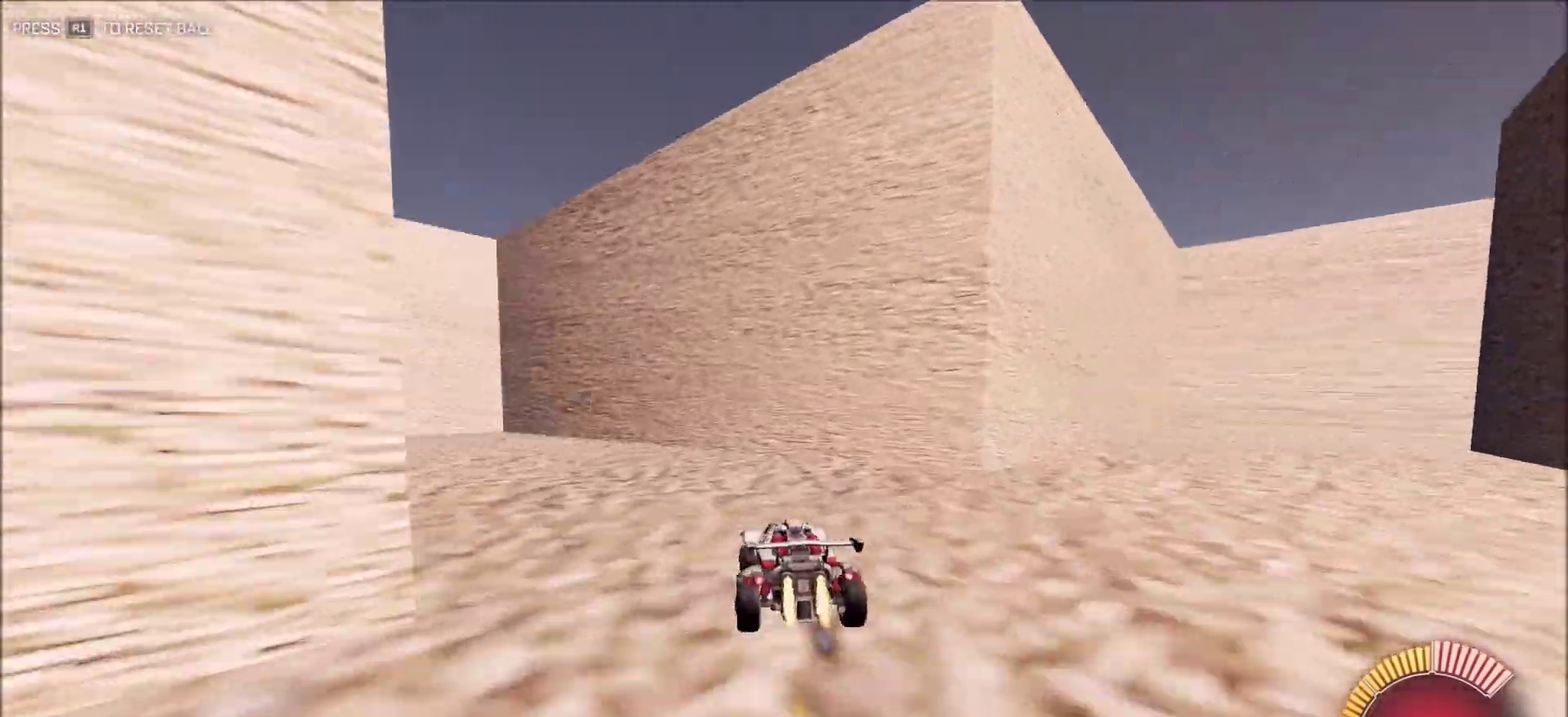
{"dt_ms": 500, "buttons": ["L1", "R2"], "left_stick": "left", "right_stick": "right", "button_events": [[300, "CIRCLE", "up"], [417, "L1", "down"]]}
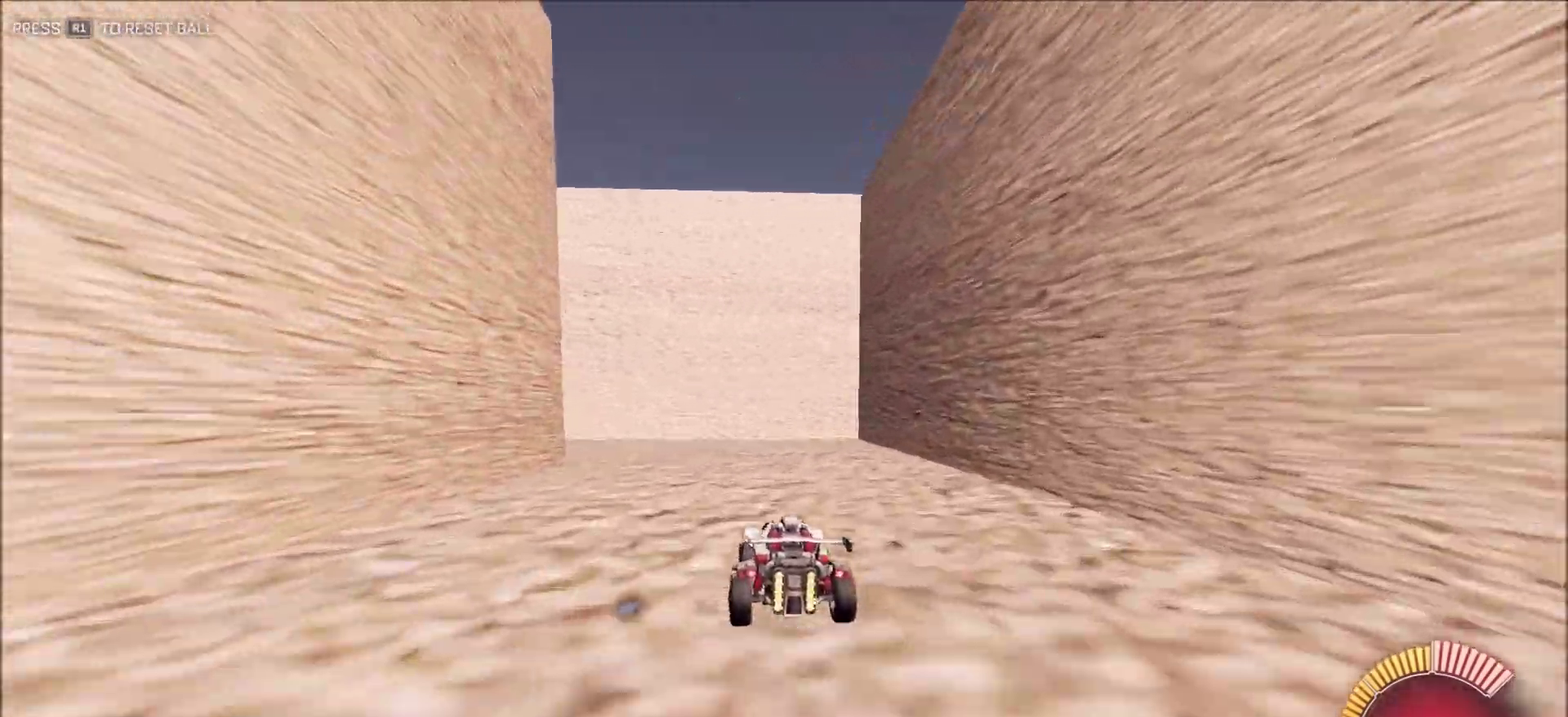
{"dt_ms": 400, "buttons": ["CIRCLE", "L1", "R2"], "left_stick": "center", "right_stick": "right", "button_events": [[33, "CIRCLE", "down"]]}
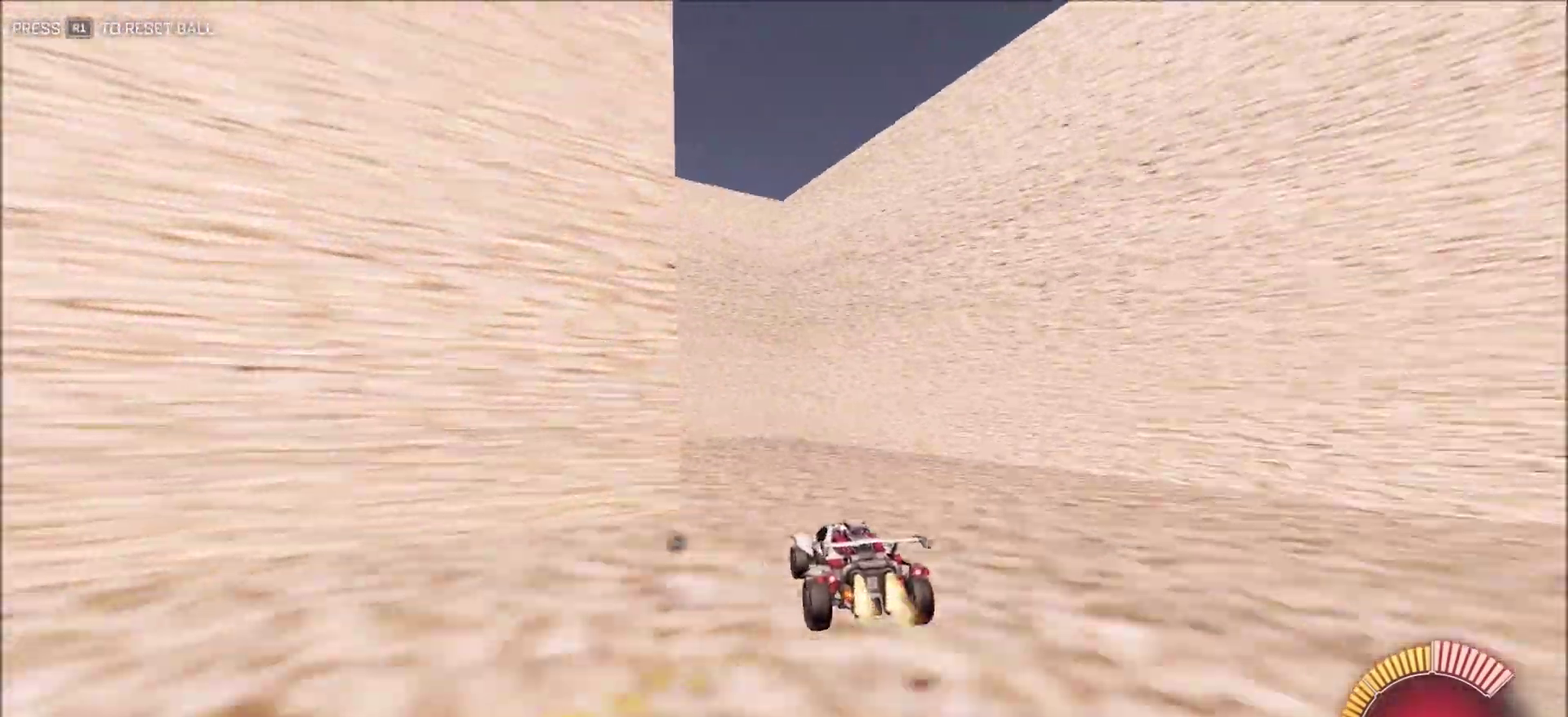
{"dt_ms": 600, "buttons": ["L2"], "left_stick": "center", "right_stick": "right", "button_events": [[17, "L1", "up"], [383, "CIRCLE", "up"], [450, "L2", "down"], [450, "R2", "up"]]}
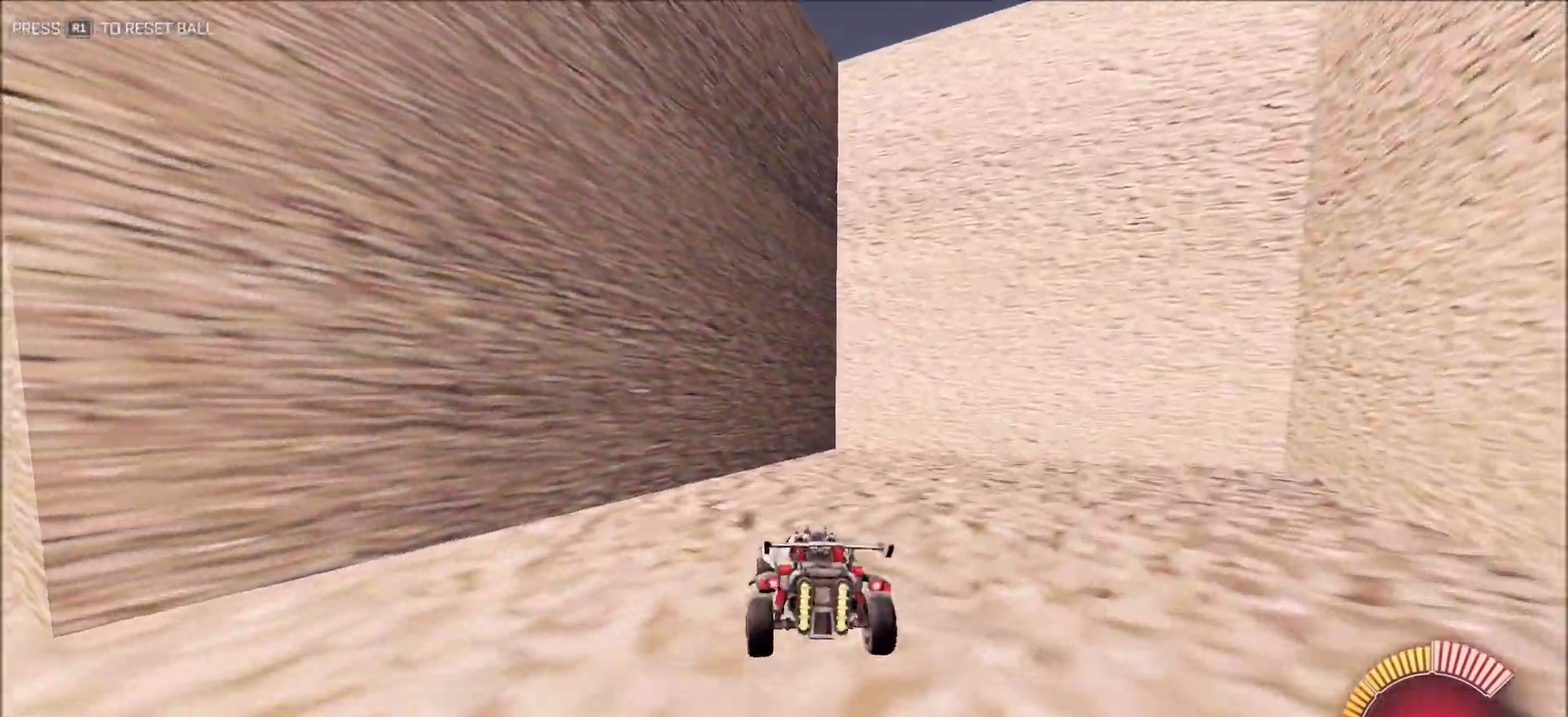
{"dt_ms": 400, "buttons": ["L1", "L2"], "left_stick": "right", "right_stick": "right", "button_events": [[217, "L1", "down"]]}
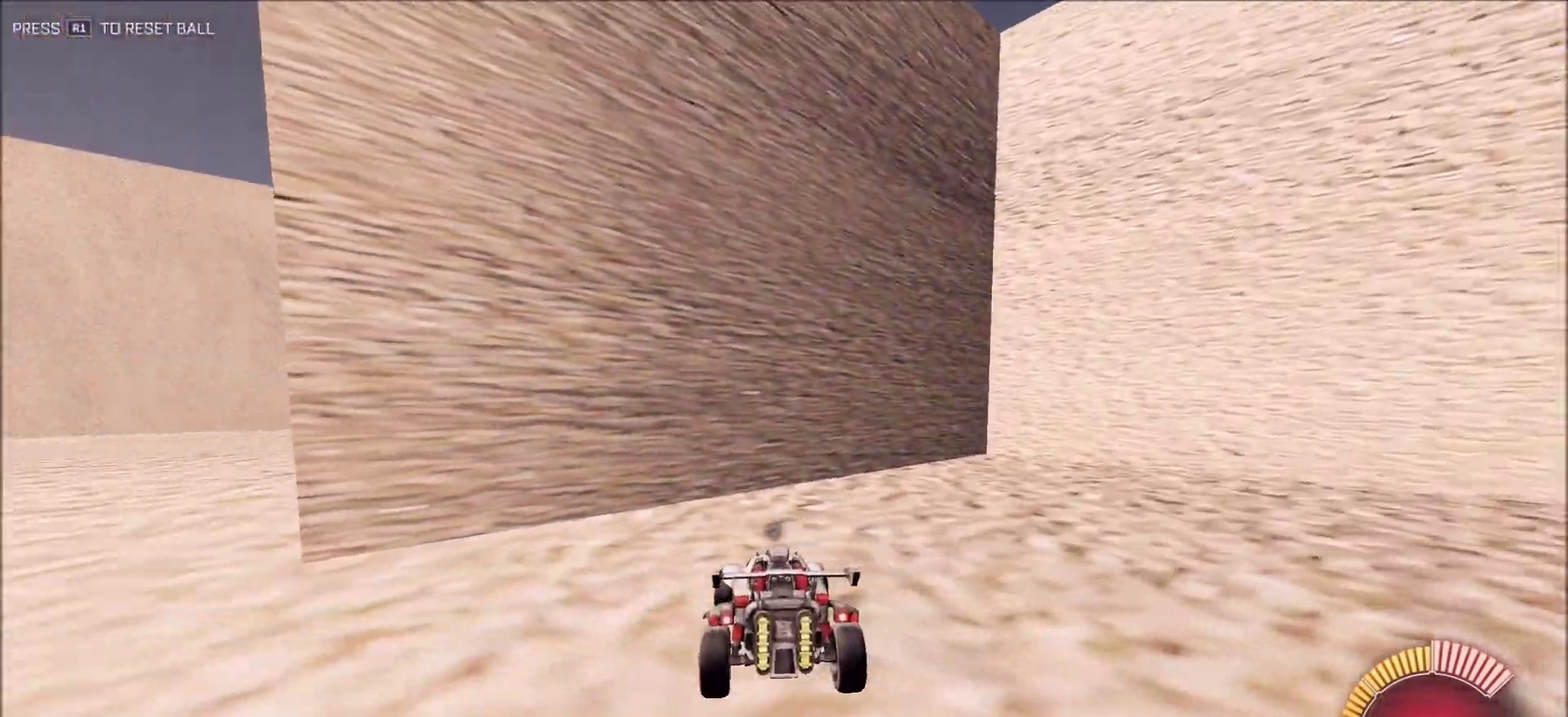
{"dt_ms": 600, "buttons": ["CIRCLE", "R2"], "left_stick": "center", "right_stick": "right", "button_events": [[367, "R2", "down"], [383, "CIRCLE", "down"], [383, "L1", "up"], [383, "L2", "up"]]}
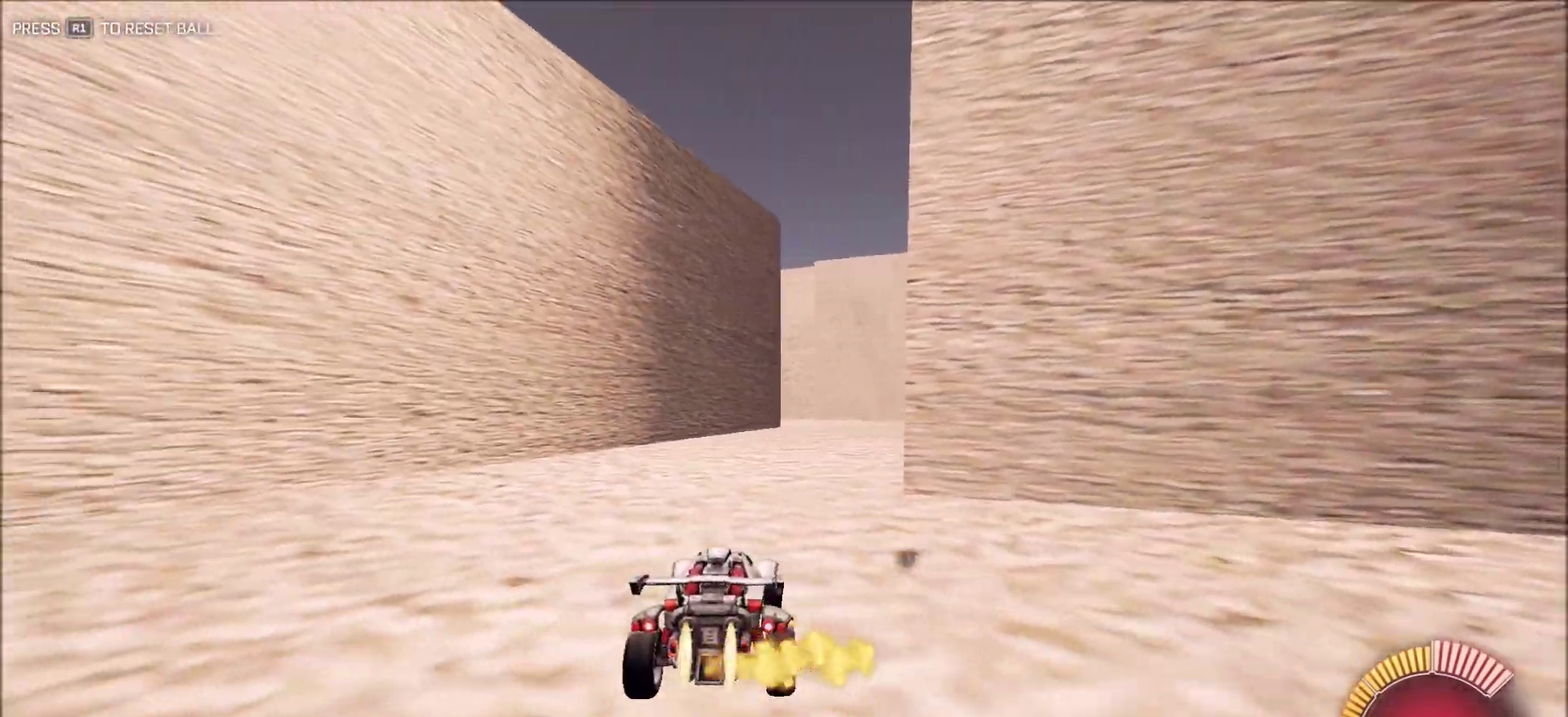
{"dt_ms": 400, "buttons": ["CIRCLE", "R2"], "left_stick": "up-right", "right_stick": "right", "button_events": []}
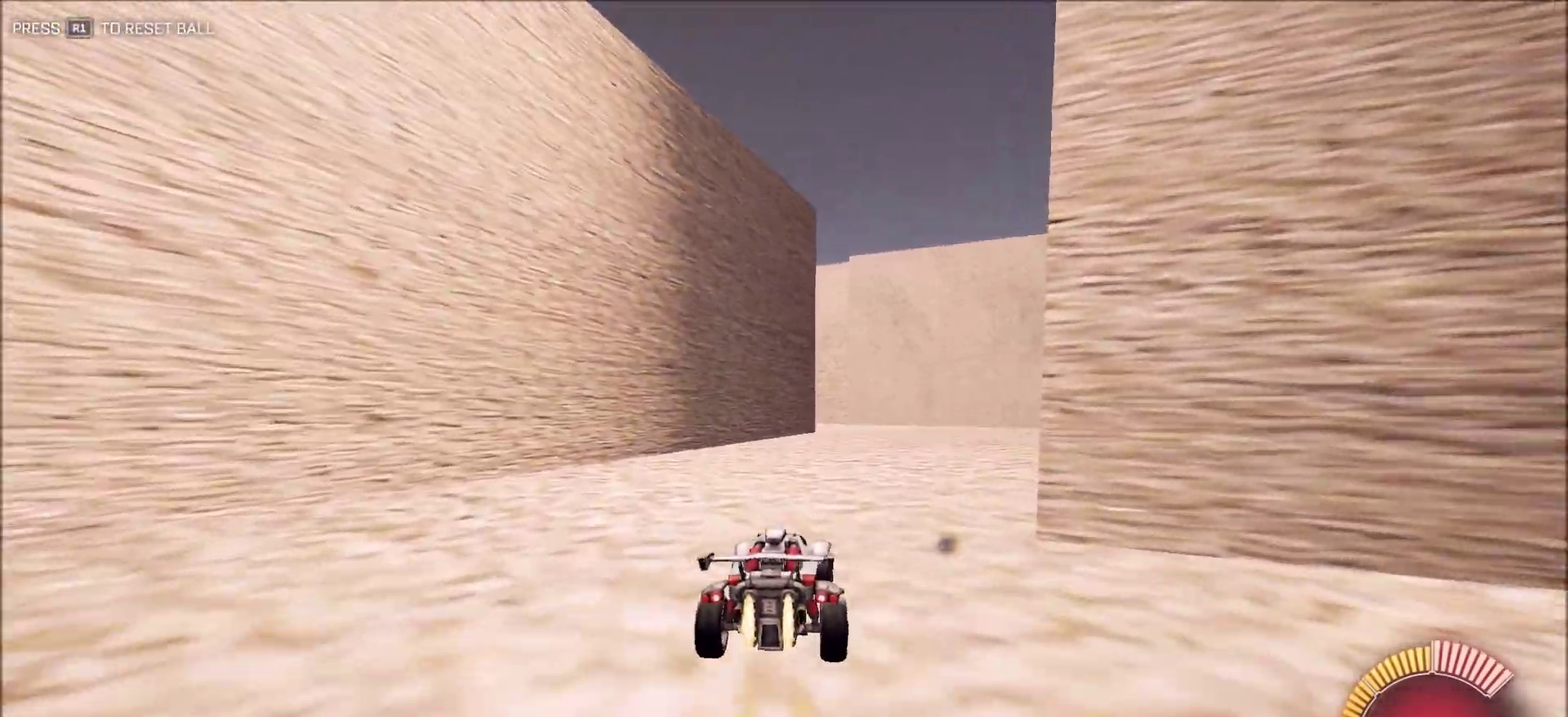
{"dt_ms": 600, "buttons": ["CIRCLE", "R2"], "left_stick": "center", "right_stick": "right", "button_events": []}
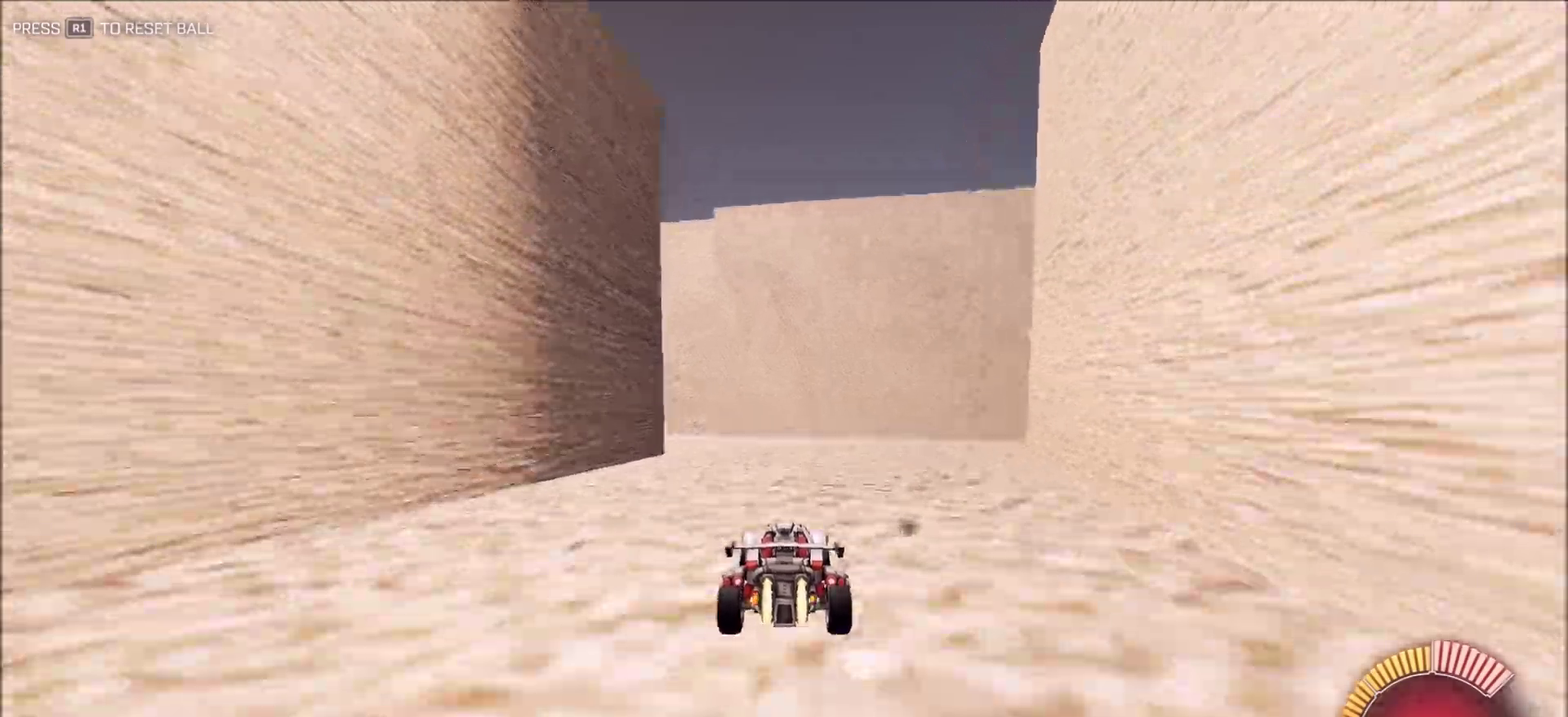
{"dt_ms": 300, "buttons": ["CIRCLE", "L1", "R2"], "left_stick": "left", "right_stick": "right", "button_events": [[283, "L1", "down"]]}
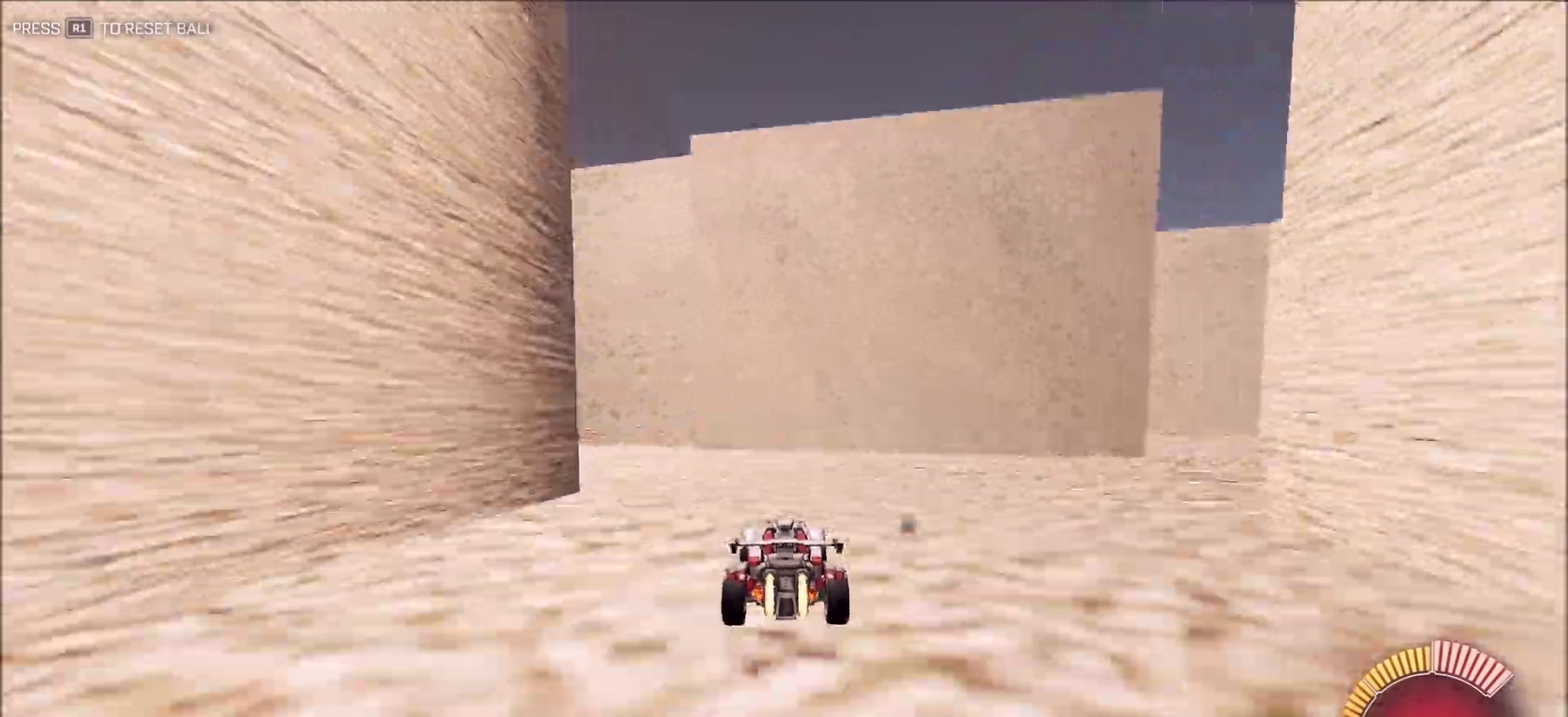
{"dt_ms": 900, "buttons": ["CIRCLE", "R2"], "left_stick": "right", "right_stick": "right", "button_events": [[100, "L1", "up"], [400, "CIRCLE", "up"], [667, "CIRCLE", "down"], [767, "L1", "down"], [900, "L1", "up"]]}
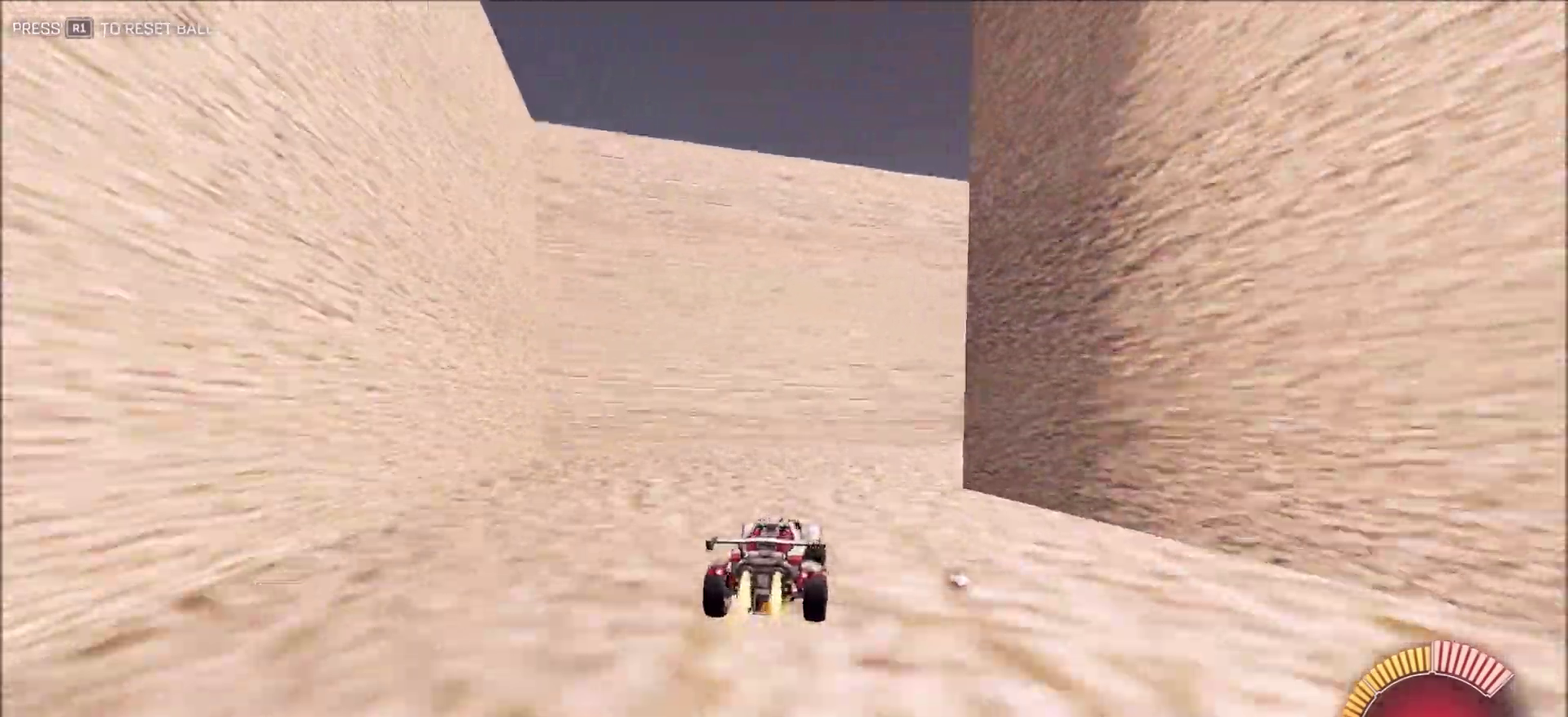
{"dt_ms": 300, "buttons": ["R2"], "left_stick": "right", "right_stick": "right", "button_events": [[267, "CIRCLE", "up"]]}
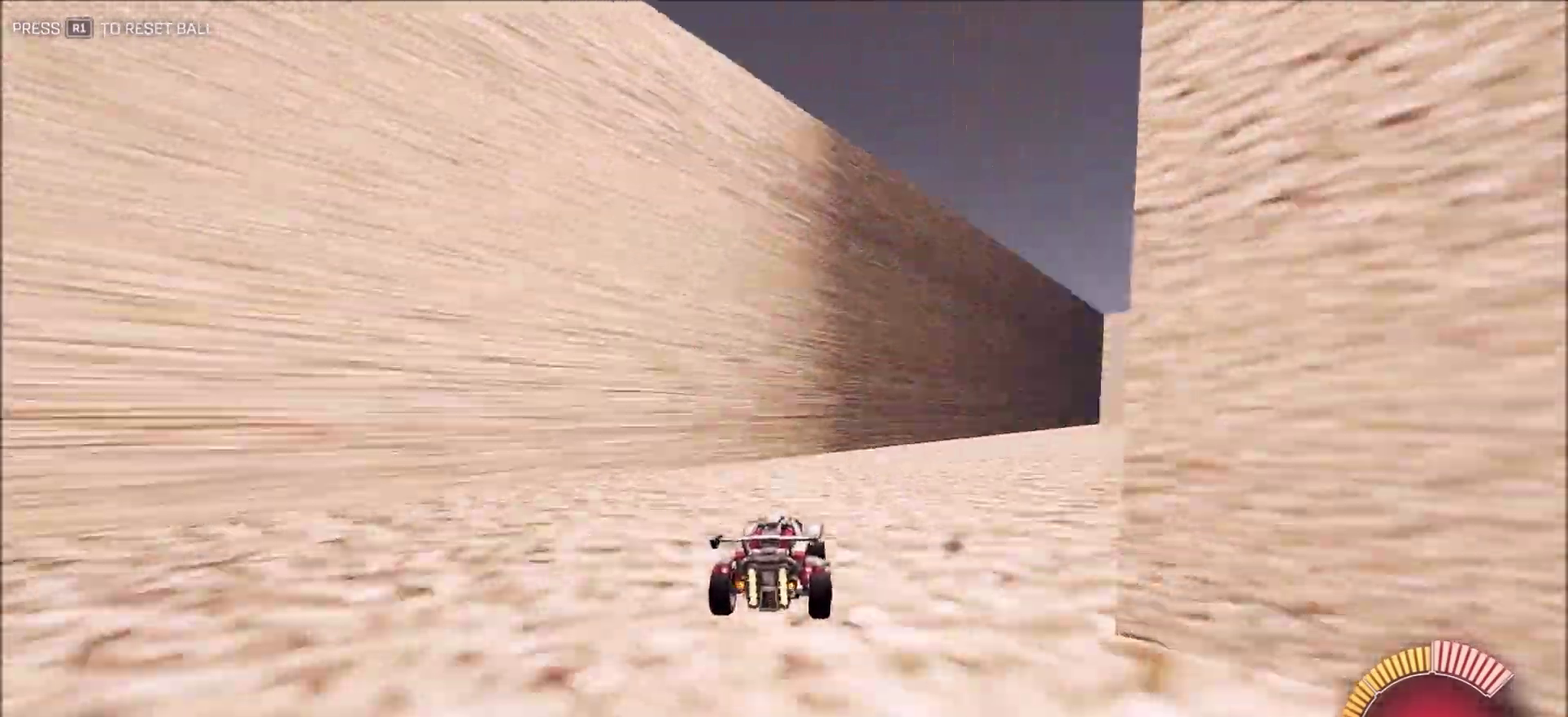
{"dt_ms": 600, "buttons": ["CIRCLE", "R2"], "left_stick": "center", "right_stick": "right", "button_events": [[317, "CIRCLE", "down"]]}
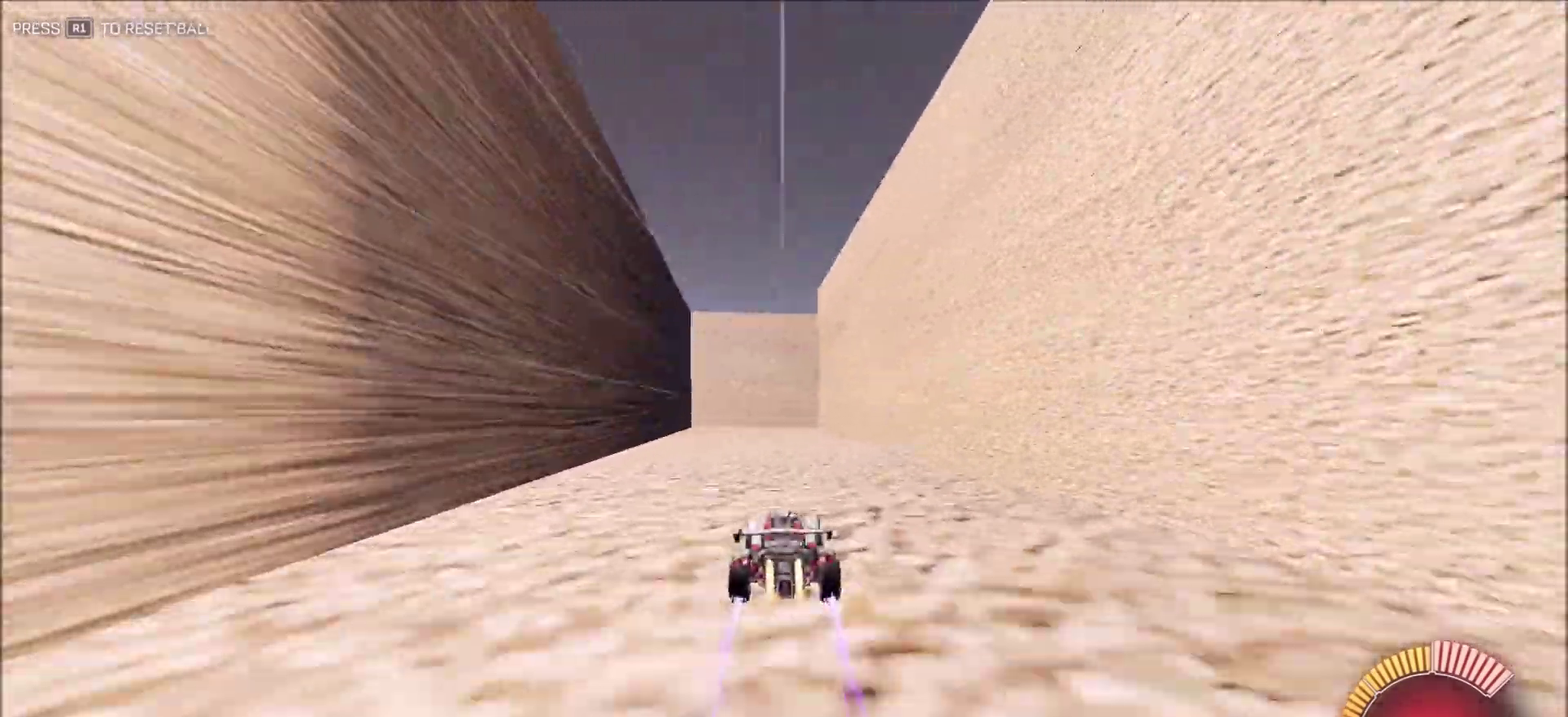
{"dt_ms": 400, "buttons": ["R2"], "left_stick": "center", "right_stick": "right", "button_events": [[200, "CIRCLE", "up"]]}
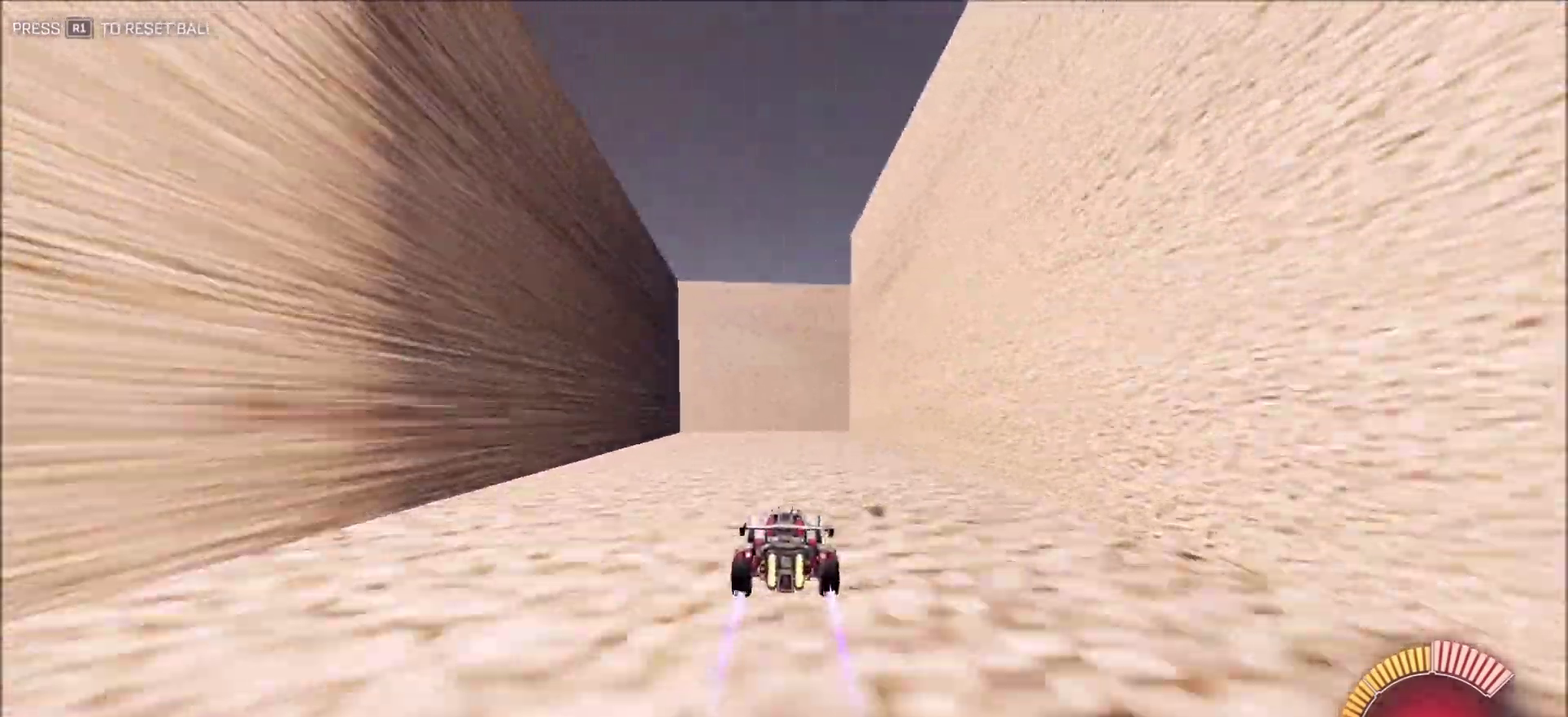
{"dt_ms": 500, "buttons": ["L1", "R2"], "left_stick": "right", "right_stick": "right", "button_events": [[117, "R2", "up"], [233, "R2", "down"], [500, "L1", "down"]]}
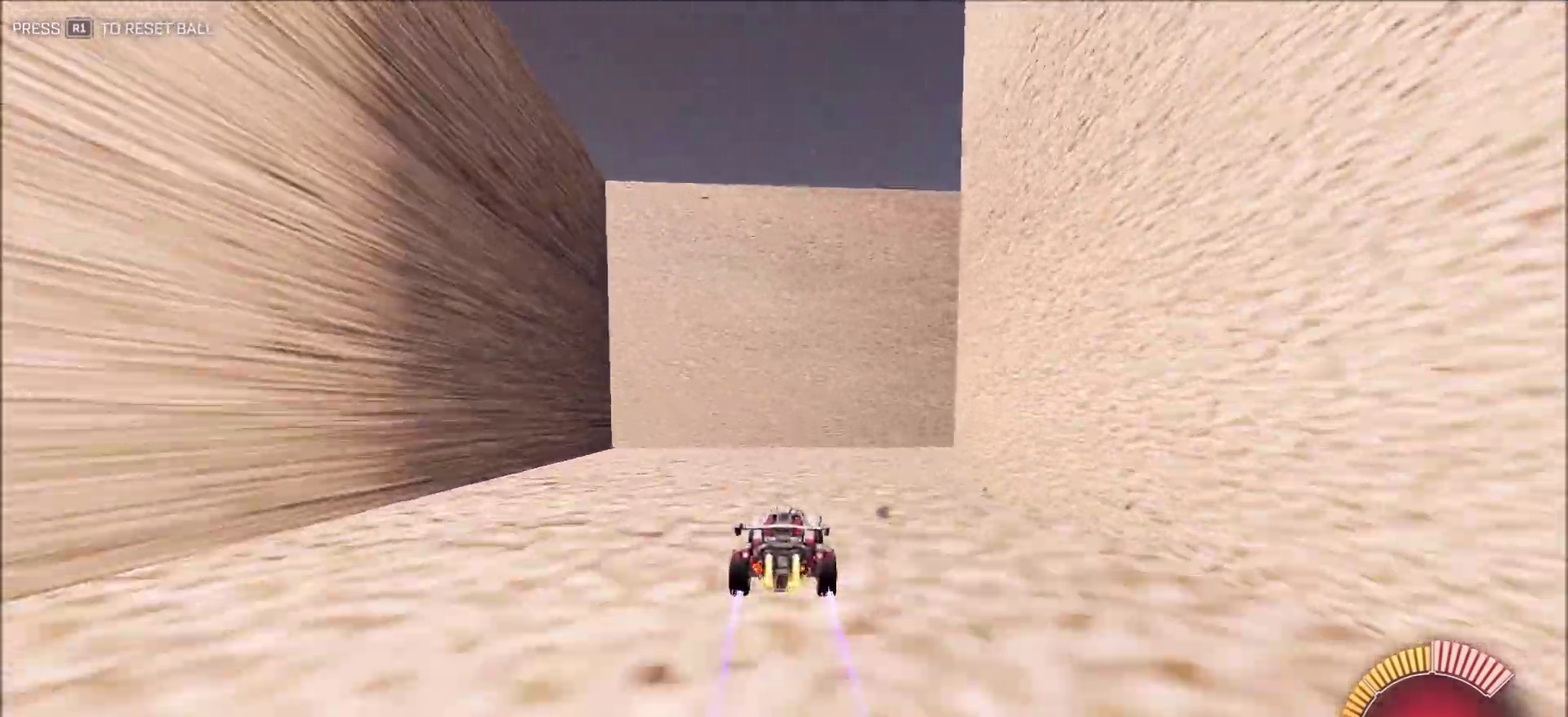
{"dt_ms": 500, "buttons": ["R2"], "left_stick": "up-right", "right_stick": "right", "button_events": [[150, "L1", "up"]]}
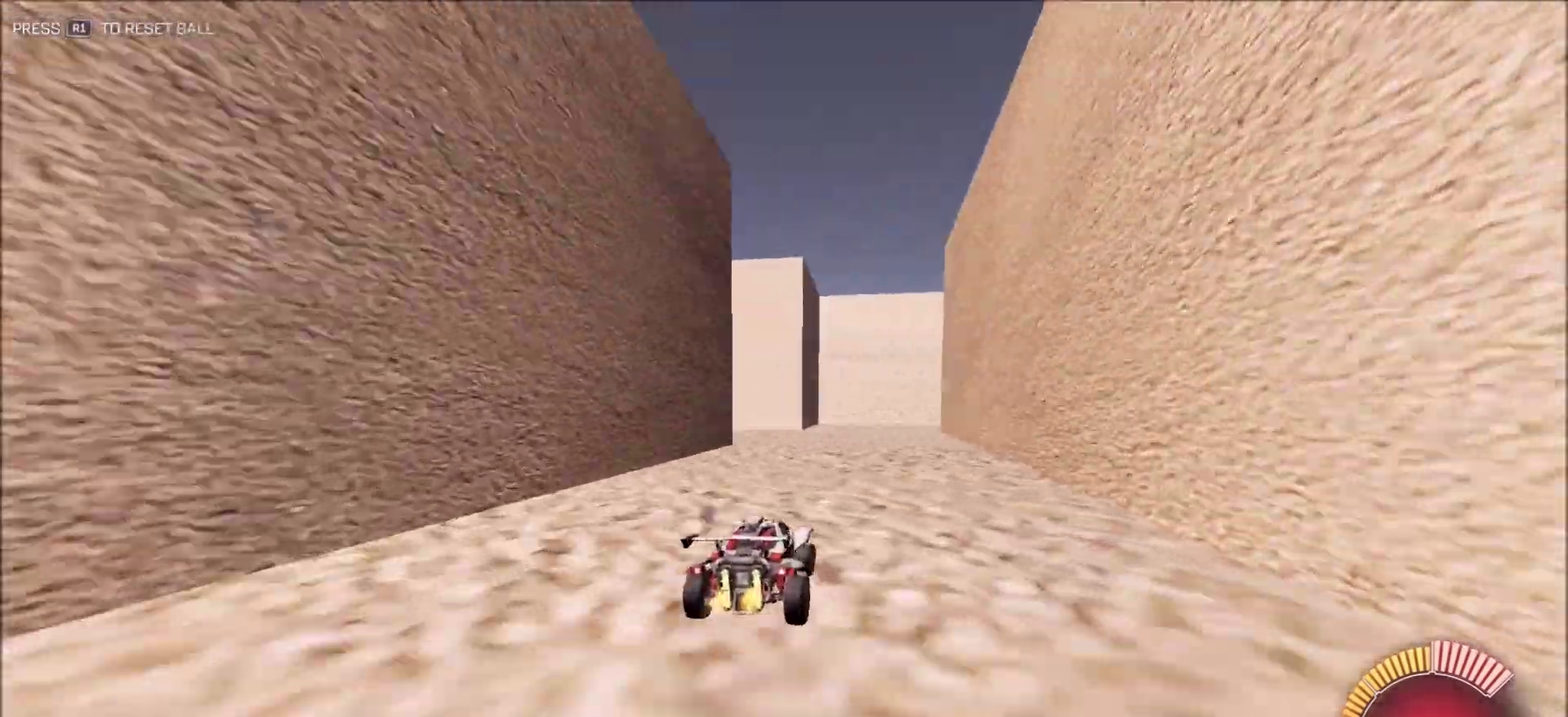
{"dt_ms": 400, "buttons": ["CIRCLE", "R2"], "left_stick": "center", "right_stick": "right", "button_events": [[350, "CIRCLE", "down"]]}
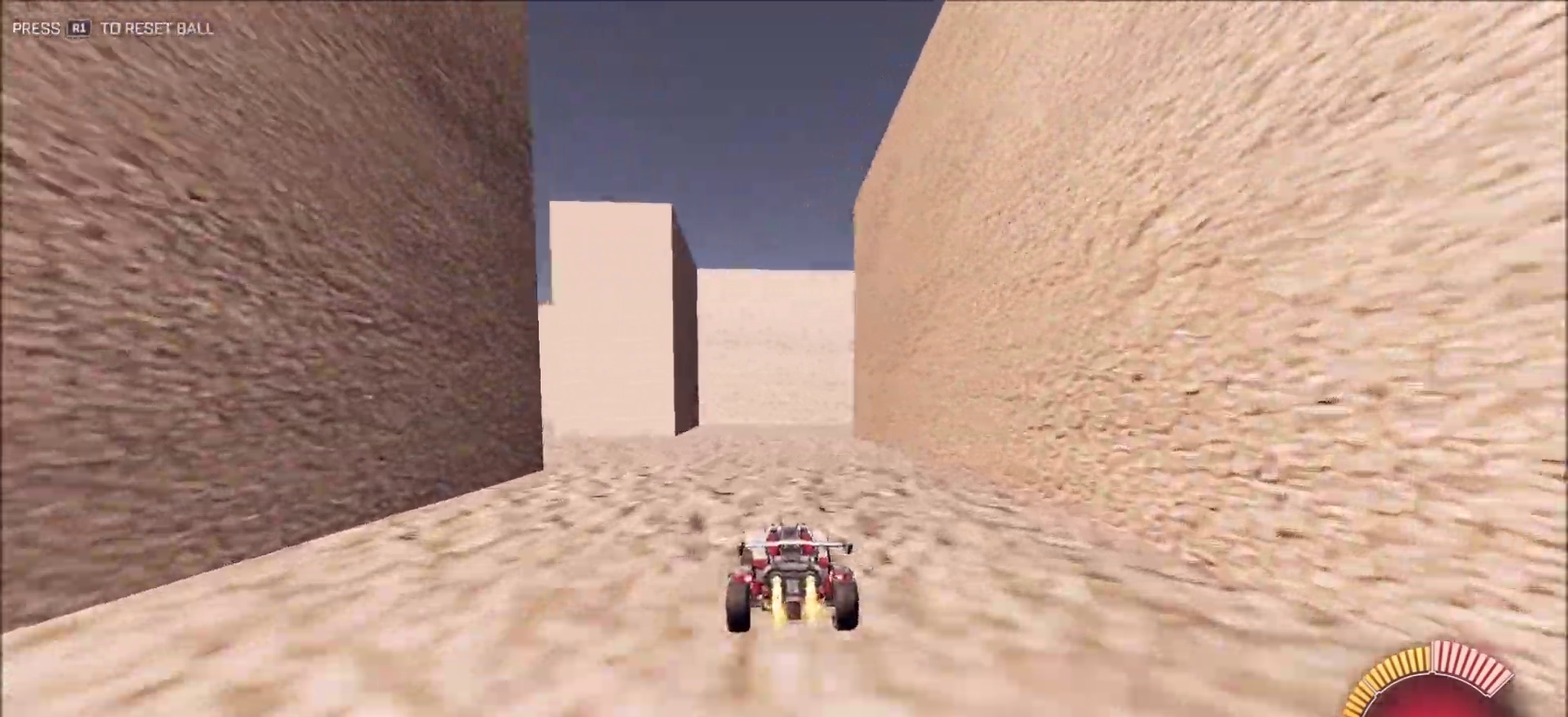
{"dt_ms": 600, "buttons": ["L2", "R2"], "left_stick": "center", "right_stick": "right", "button_events": [[217, "CIRCLE", "up"], [300, "L1", "down"], [400, "L1", "up"], [567, "L2", "down"]]}
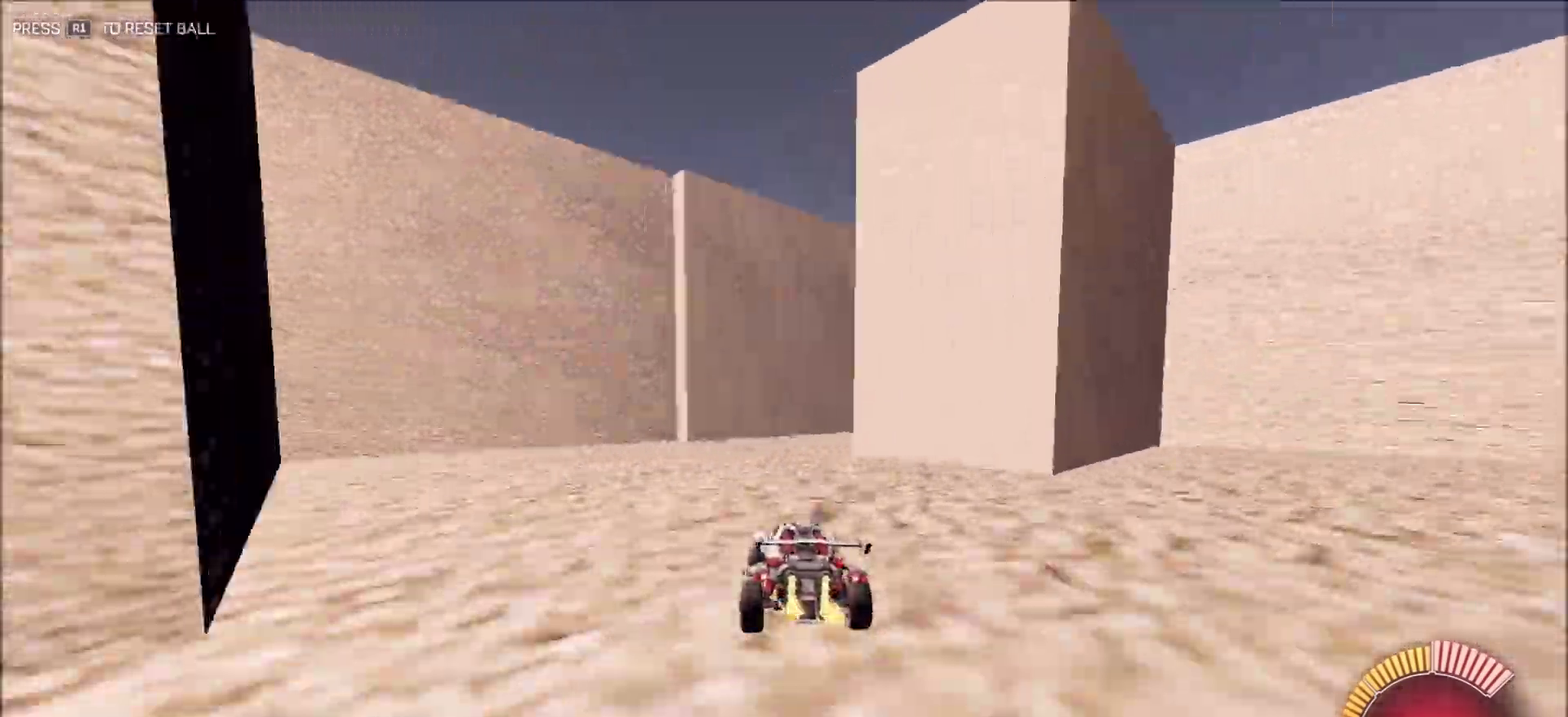
{"dt_ms": 300, "buttons": [], "left_stick": "left", "right_stick": "center", "button_events": [[83, "R2", "up"], [133, "L2", "up"]]}
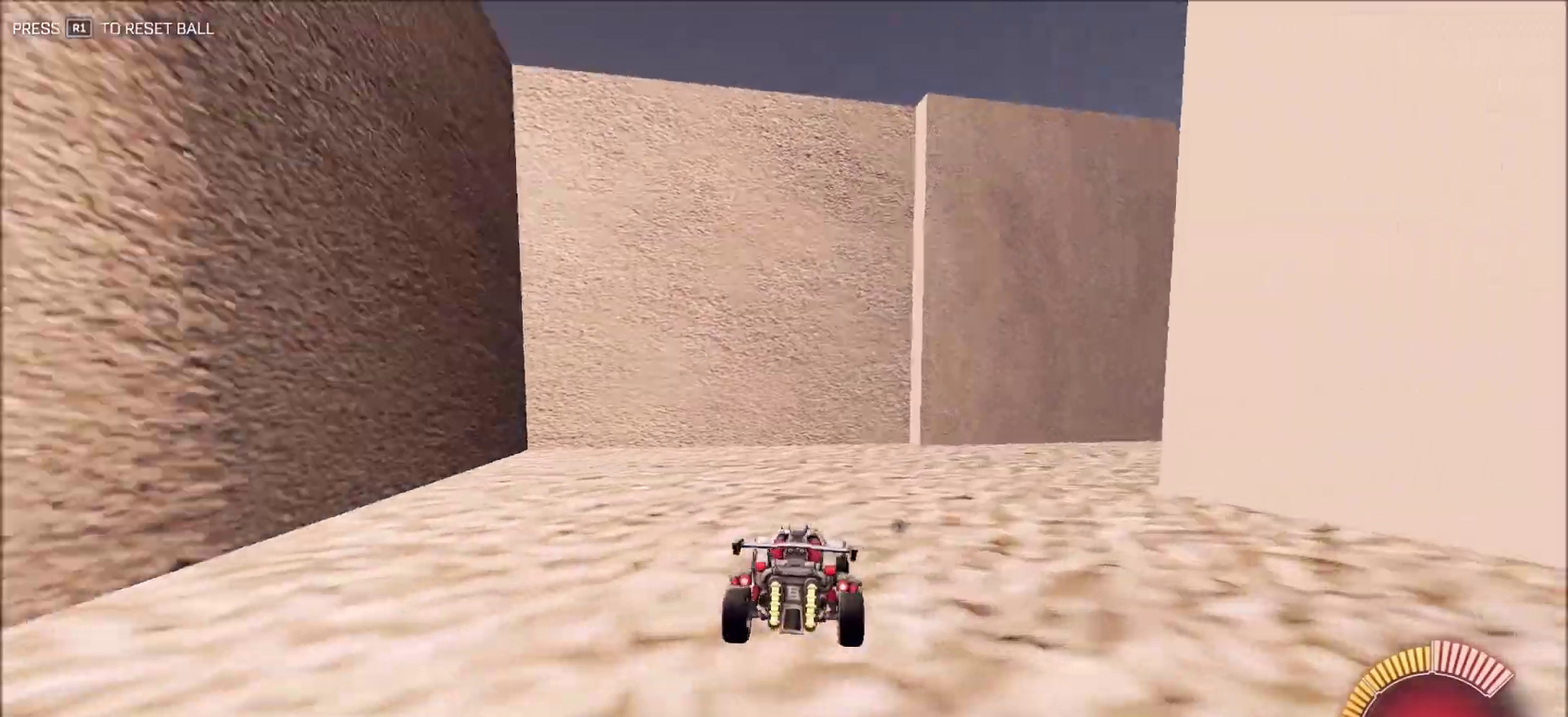
{"dt_ms": 900, "buttons": ["CIRCLE", "R2"], "left_stick": "center", "right_stick": "center", "button_events": [[167, "R2", "down"], [350, "CIRCLE", "down"]]}
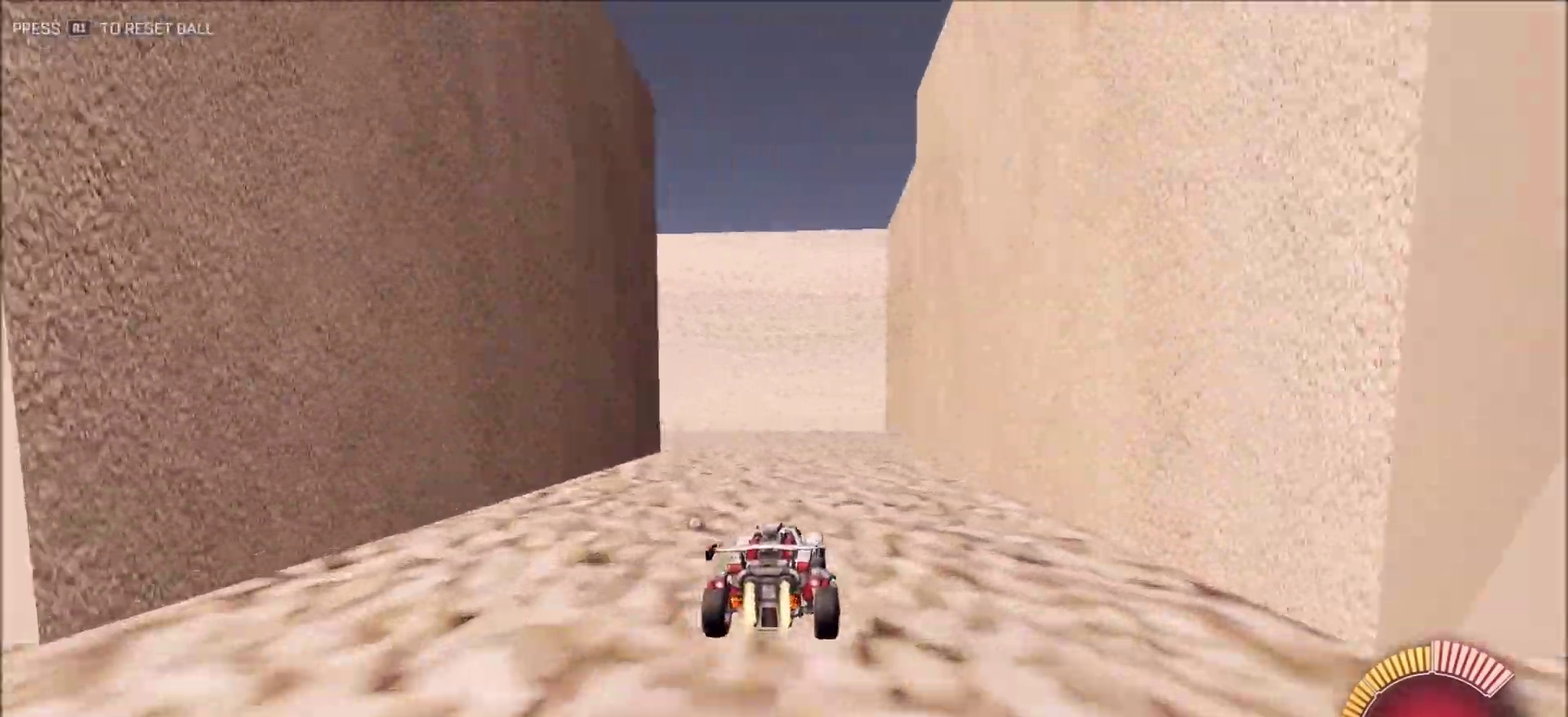
{"dt_ms": 300, "buttons": ["CIRCLE", "R2"], "left_stick": "center", "right_stick": "center", "button_events": []}
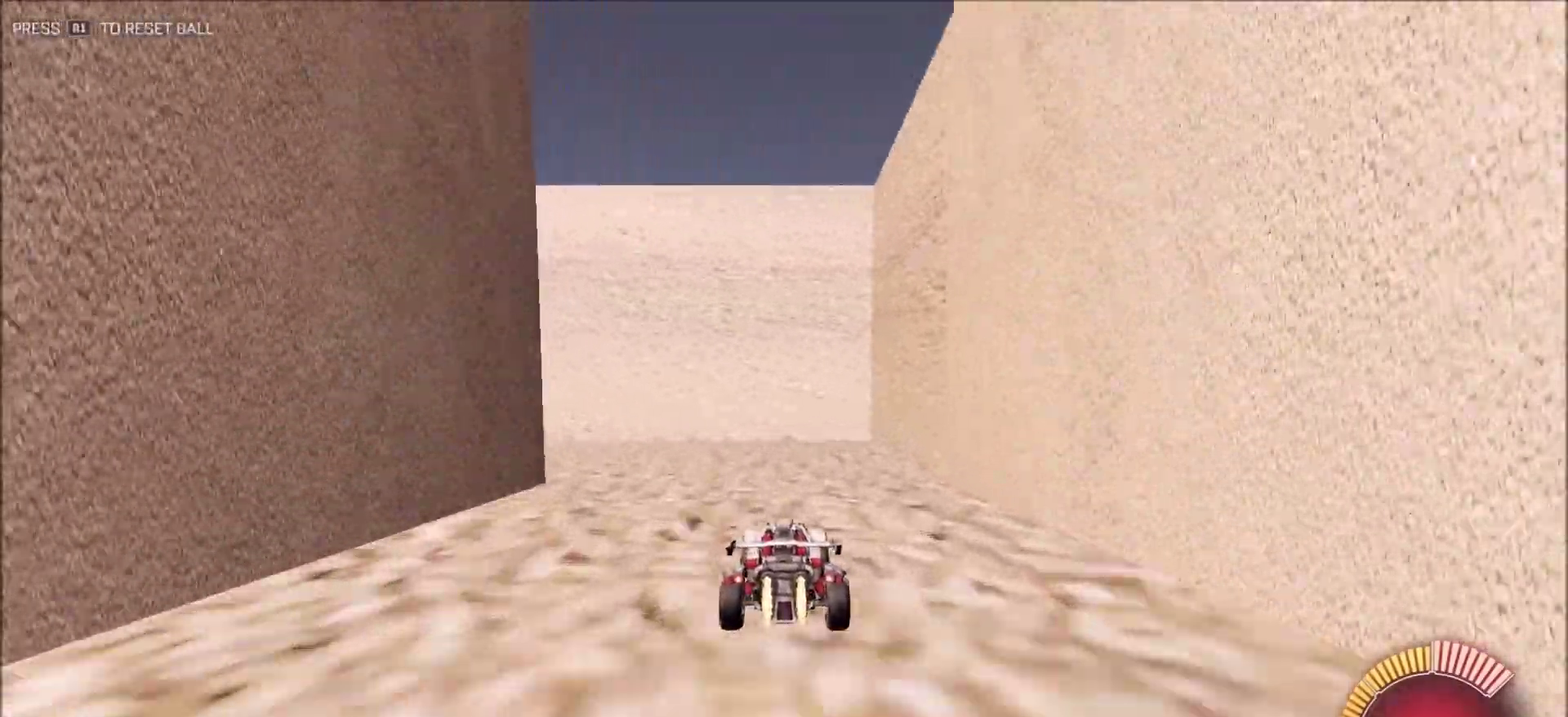
{"dt_ms": 600, "buttons": ["R2"], "left_stick": "left", "right_stick": "center", "button_events": [[100, "CIRCLE", "up"], [100, "L1", "down"], [267, "L1", "up"]]}
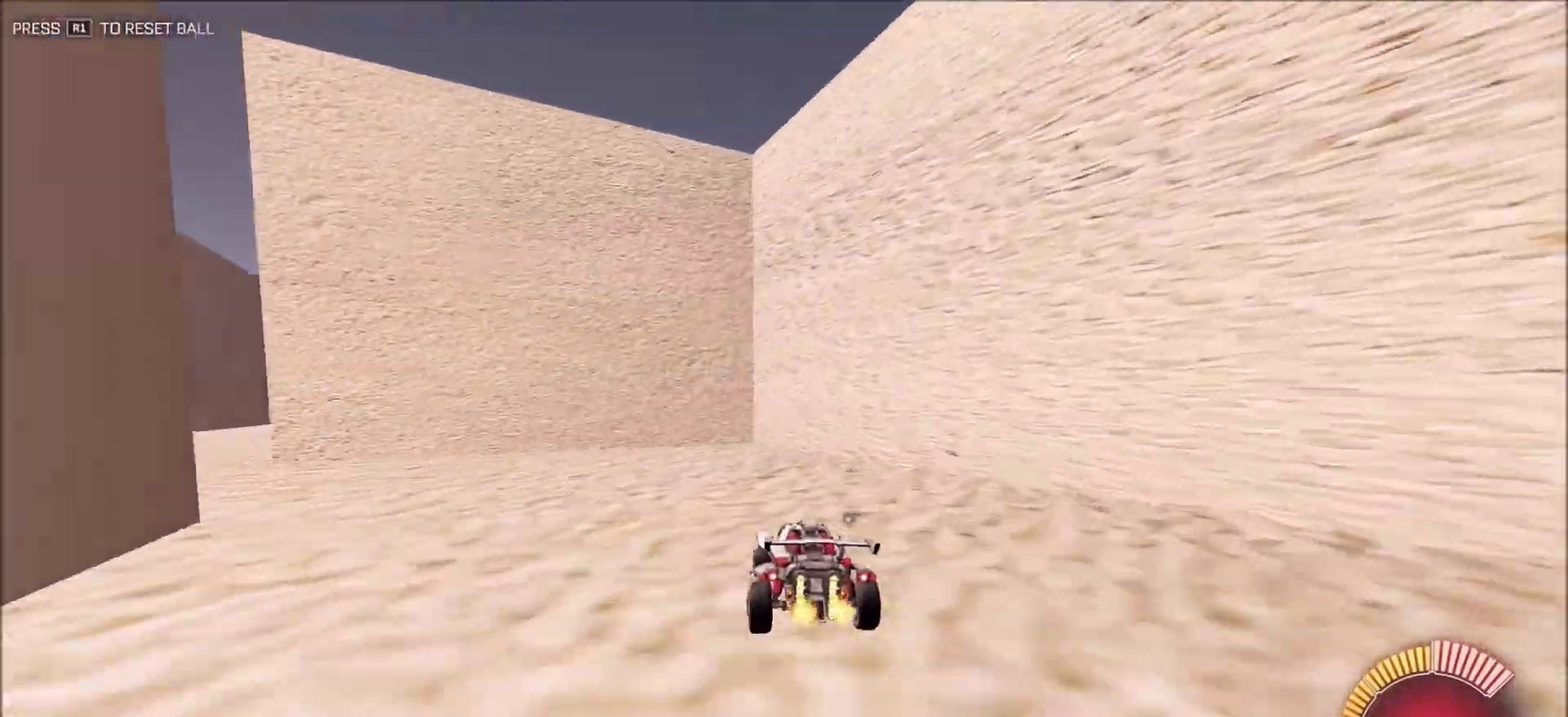
{"dt_ms": 400, "buttons": ["R2"], "left_stick": "left", "right_stick": "center", "button_events": [[100, "L1", "down"], [233, "L1", "up"]]}